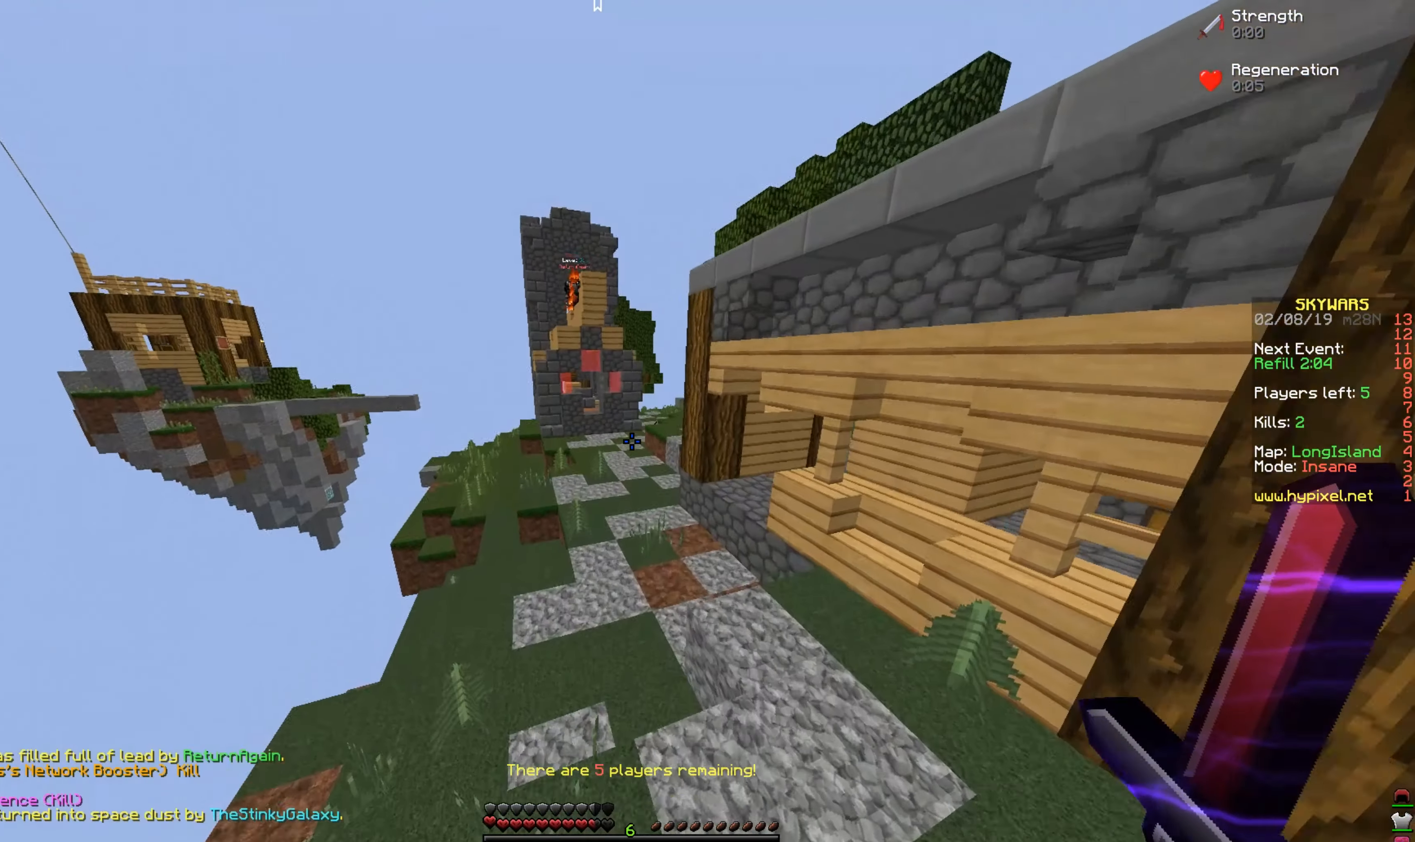
Gameplay with keyboard and mouse; each line is a JSON object with the keys and mouse buttons held at the frame after it. "events" lists presses ("down") and releases ("up") of "a", "d", "s", "space", "w", "mouse_left" and "mouse_right" between this image and that frame as [ms after this image, input, new state], when the widget could be followed in between. "mouse_left", "mouse_right" = the "left", "right" buttons of the "mouse" list. No other keys are recorded. Fast repeated clicks can show as one long hold. Mouse movement is not recorded.
{"keys": ["space", "w"], "mouse": [], "events": []}
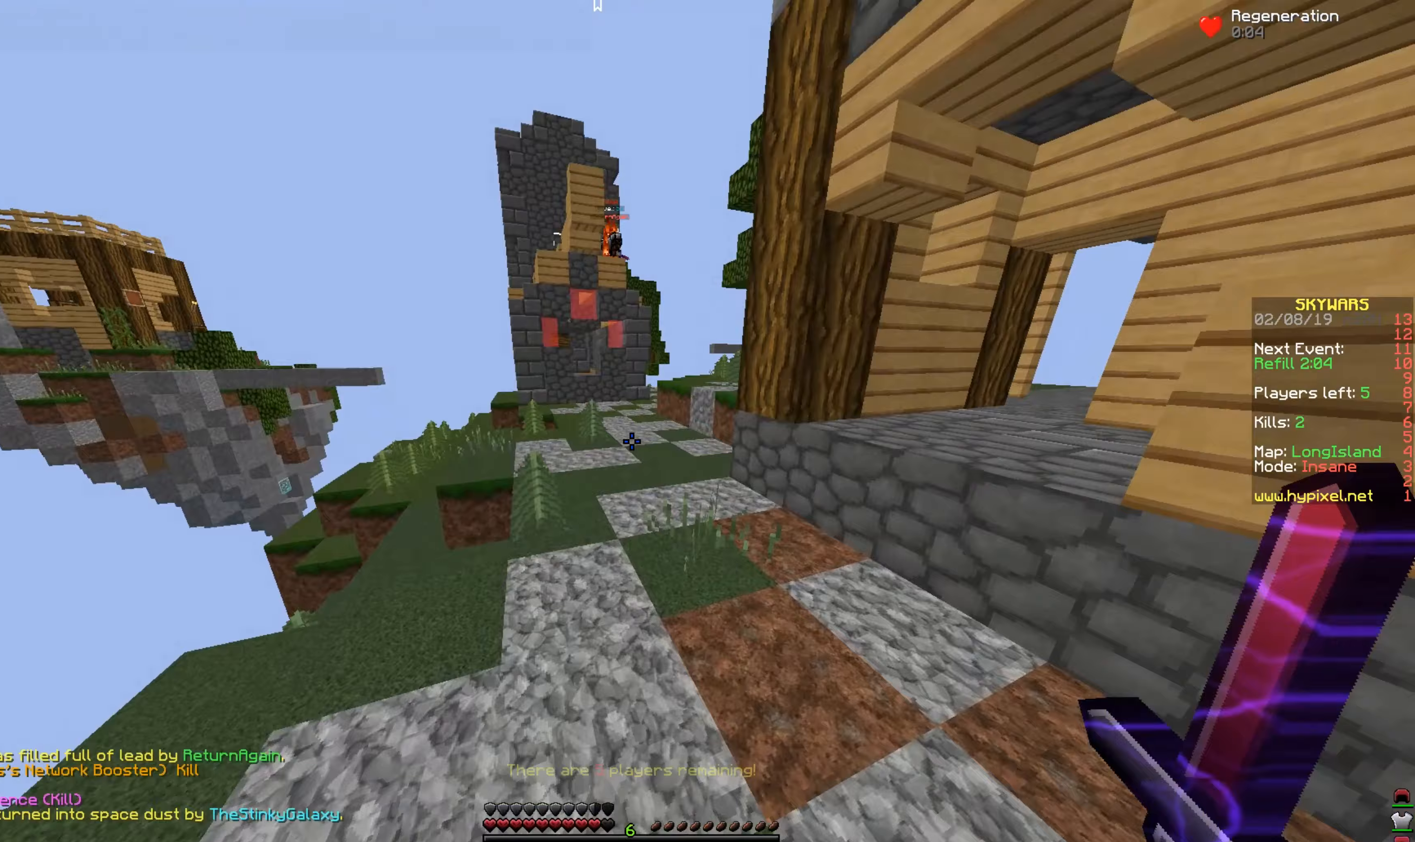
{"keys": ["space", "w"], "mouse": [], "events": []}
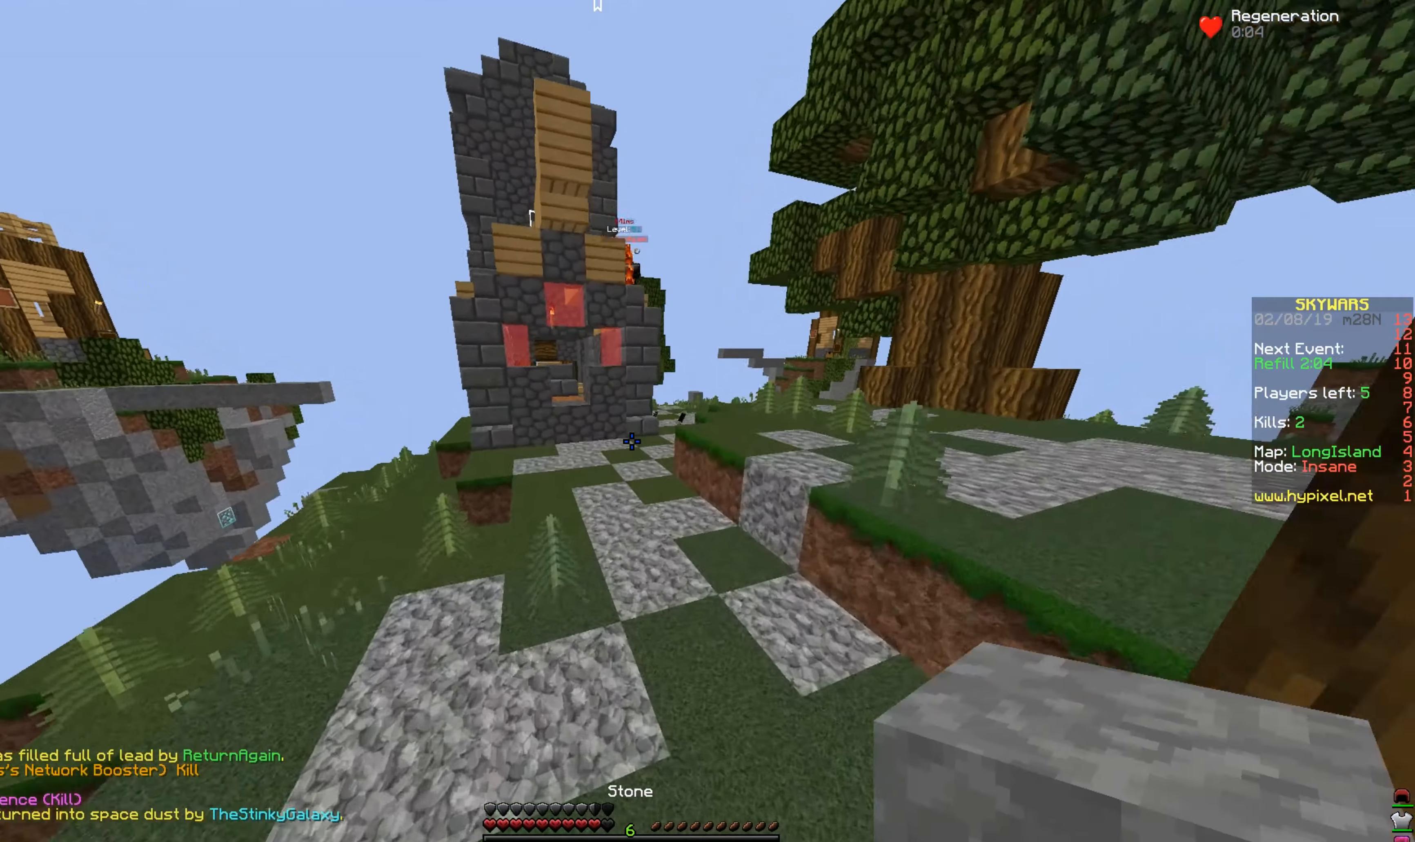
{"keys": ["w"], "mouse": [], "events": [[183, "space", "up"]]}
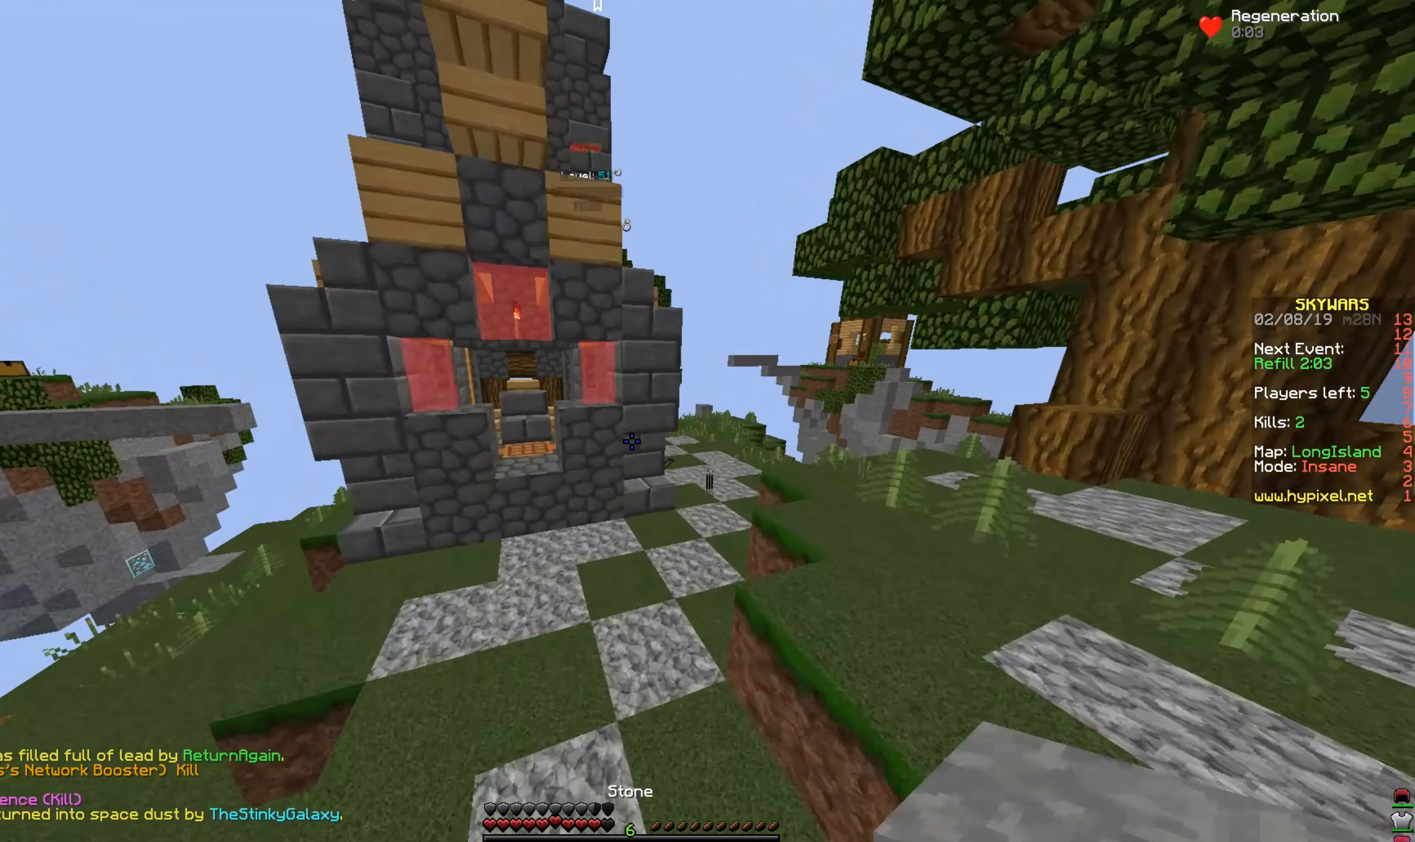
{"keys": ["d", "w"], "mouse": [], "events": [[483, "d", "down"]]}
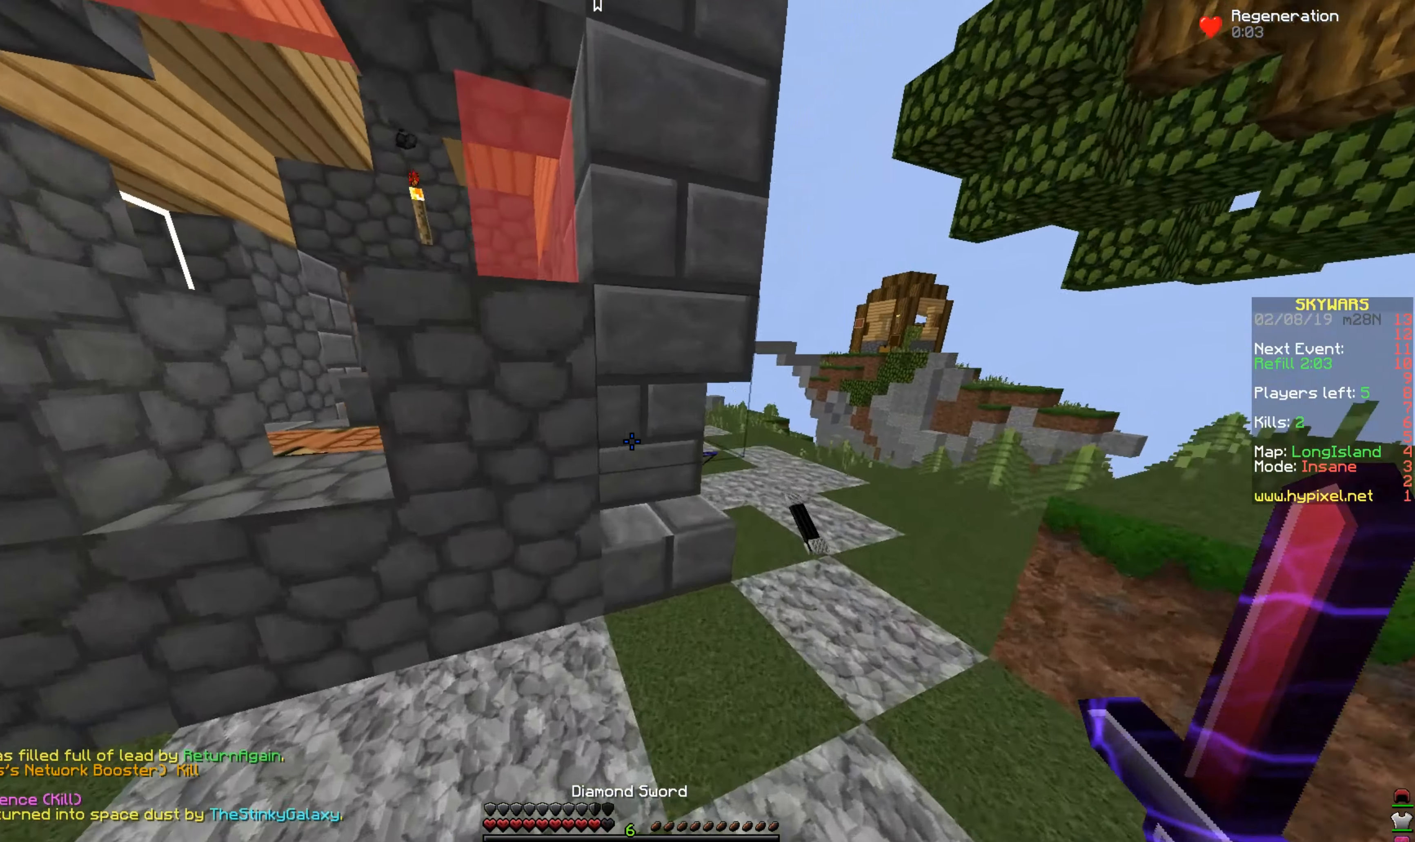
{"keys": ["d", "s", "space"], "mouse": [], "events": [[83, "w", "up"], [233, "s", "down"], [333, "d", "up"], [383, "d", "down"], [433, "space", "down"]]}
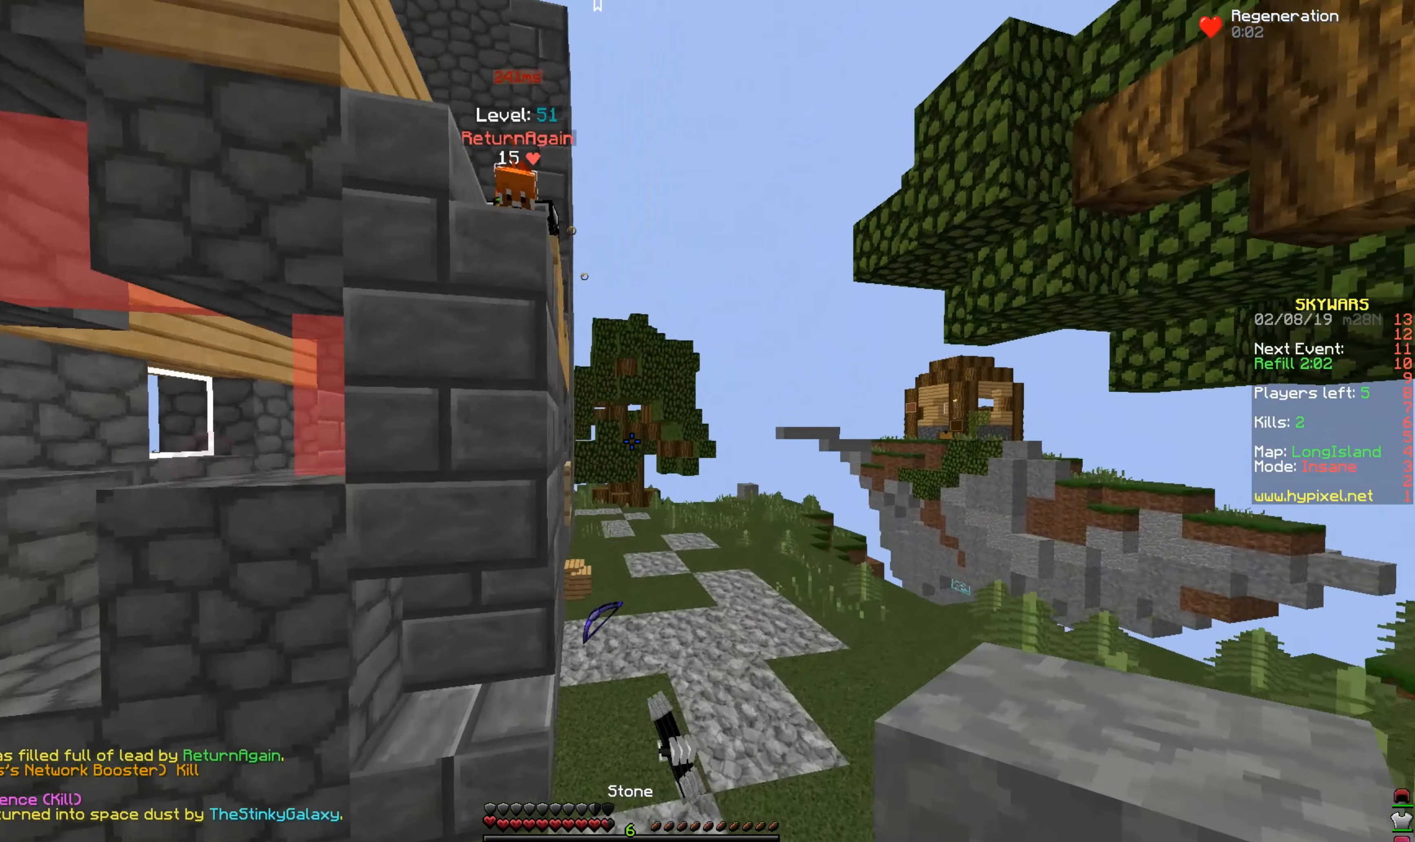
{"keys": ["d", "s"], "mouse": [], "events": [[183, "space", "up"], [233, "s", "up"], [433, "s", "down"]]}
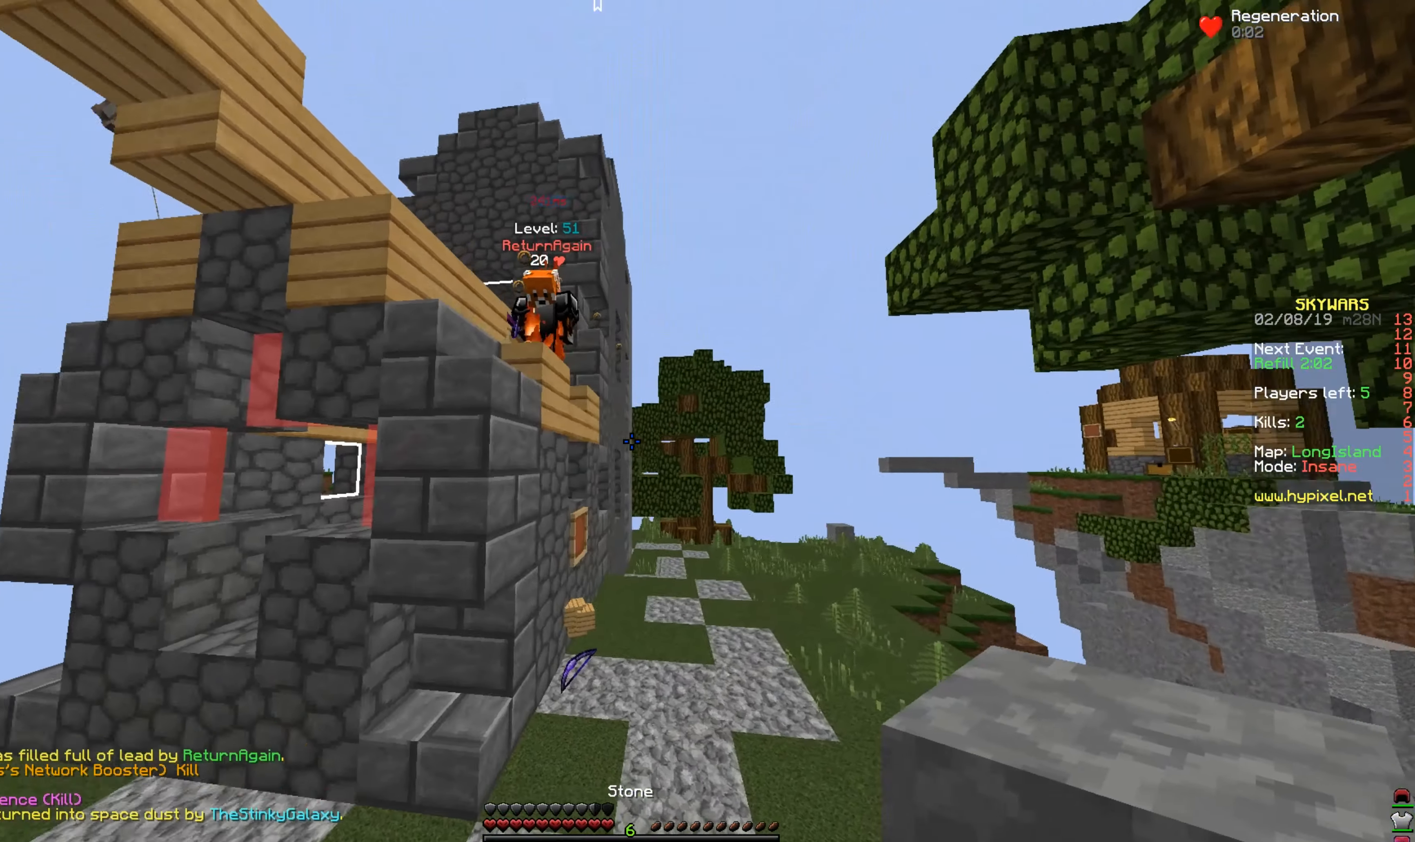
{"keys": [], "mouse": [], "events": [[283, "s", "up"], [433, "d", "up"]]}
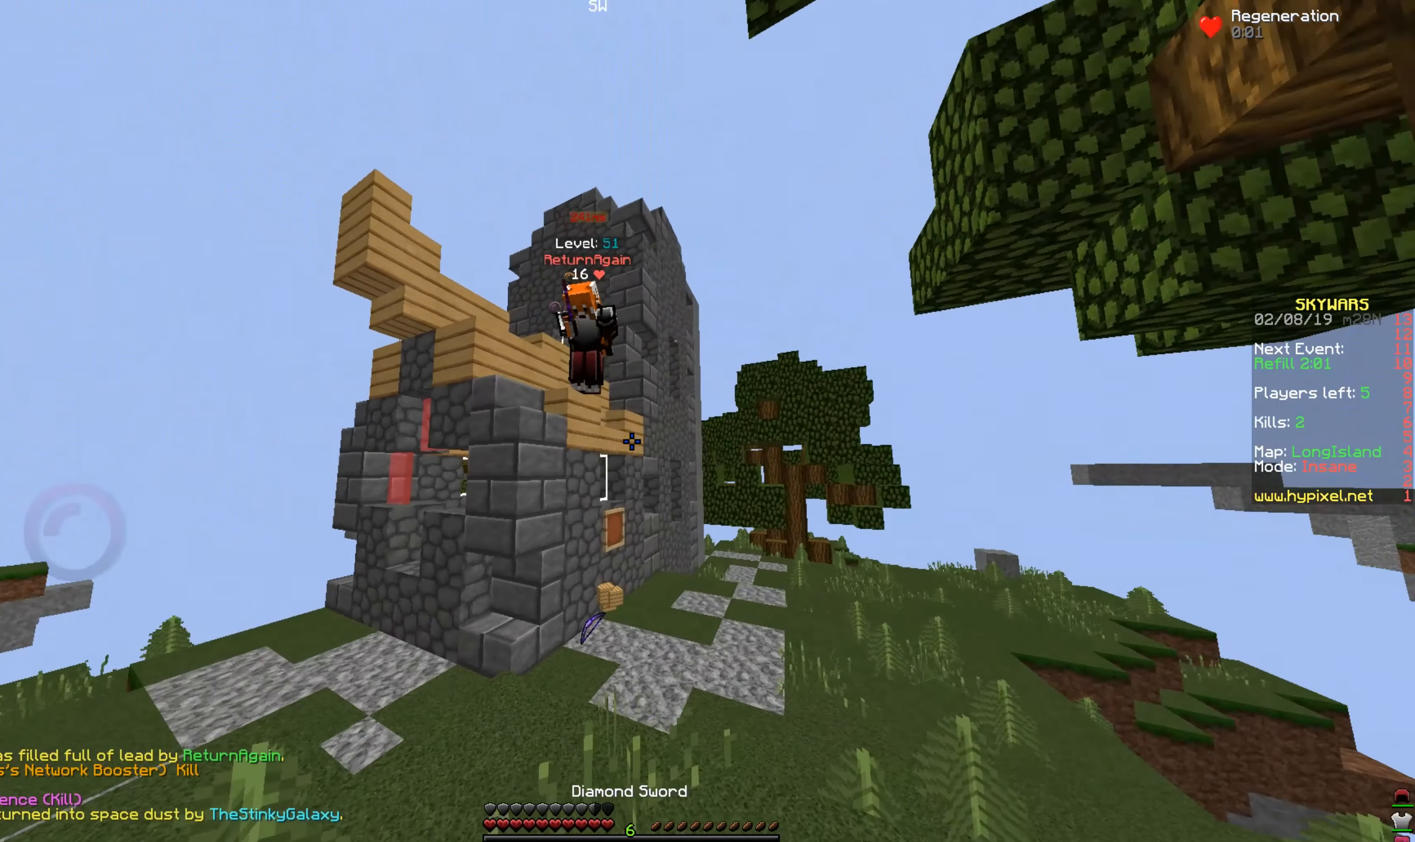
{"keys": ["w"], "mouse": ["left"], "events": [[133, "w", "down"], [433, "mouse_left", "down"]]}
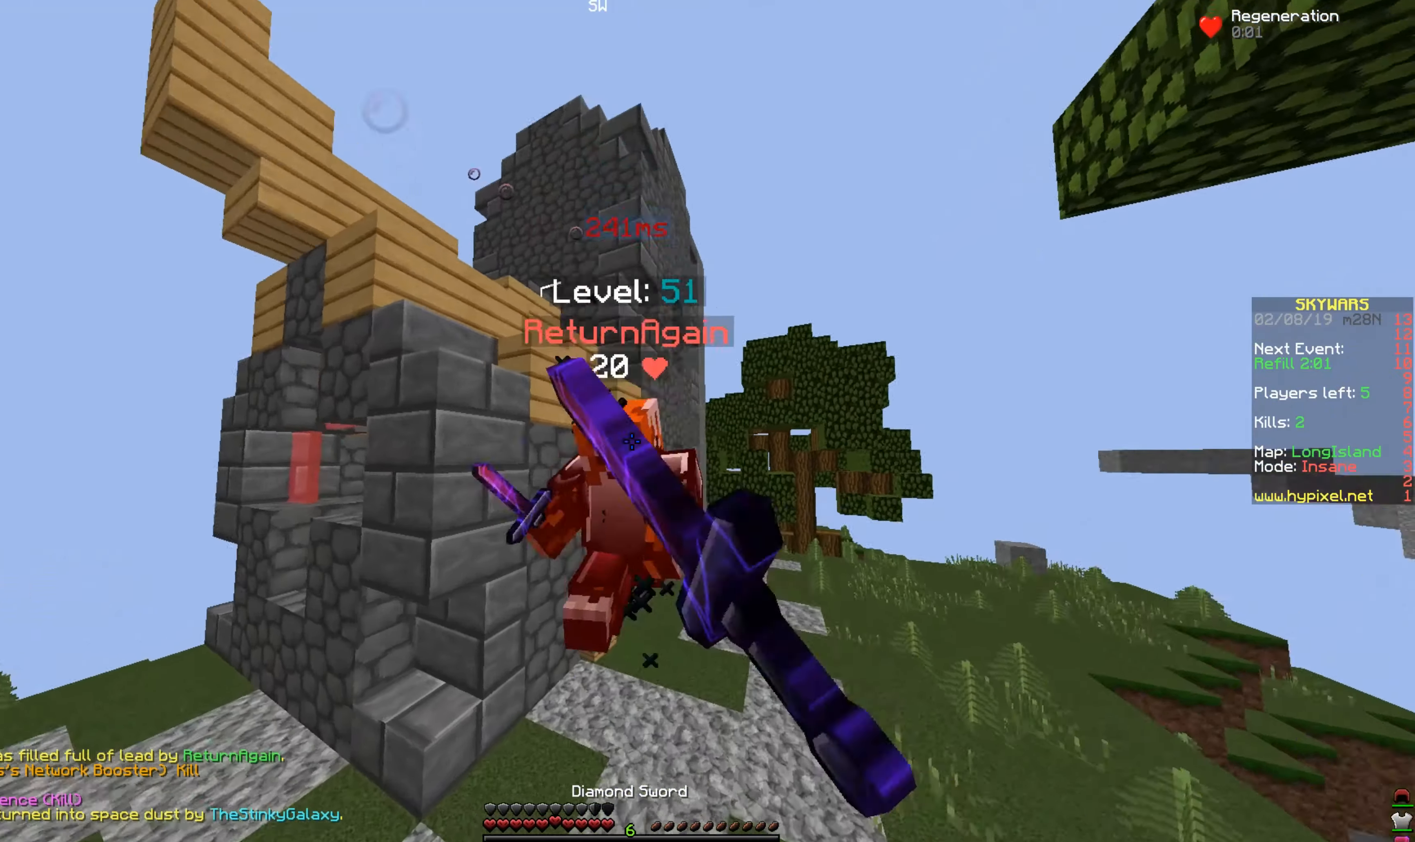
{"keys": [], "mouse": ["left"], "events": [[33, "mouse_left", "up"], [133, "mouse_left", "down"], [183, "mouse_left", "up"], [283, "mouse_left", "down"], [383, "mouse_left", "up"], [383, "w", "up"], [433, "mouse_left", "down"]]}
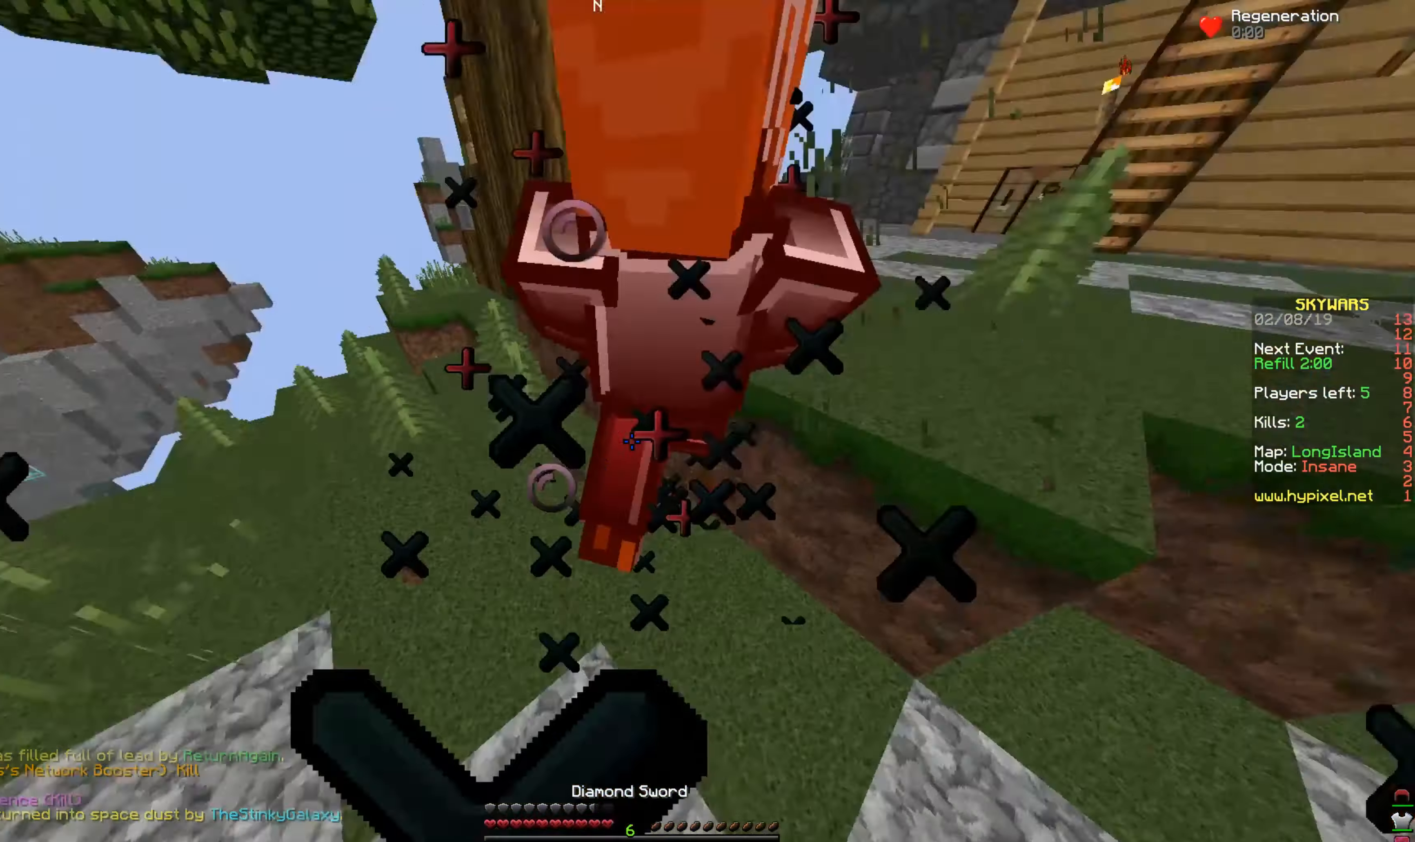
{"keys": ["w"], "mouse": [], "events": [[83, "mouse_left", "up"], [83, "w", "down"], [133, "mouse_left", "down"], [233, "mouse_left", "up"], [333, "mouse_left", "down"], [433, "mouse_left", "up"]]}
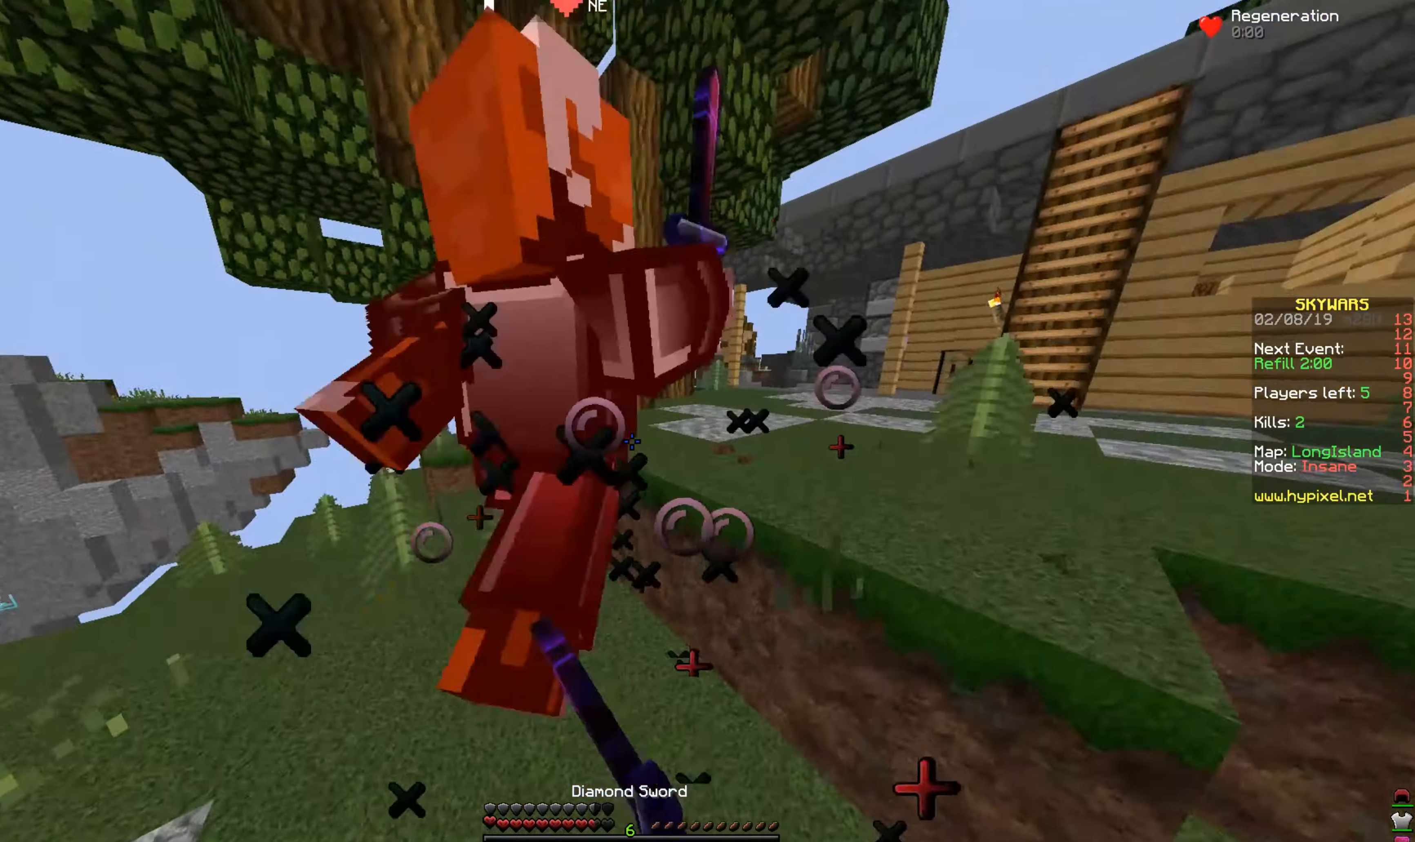
{"keys": ["w"], "mouse": [], "events": [[33, "mouse_left", "down"], [83, "d", "down"], [133, "mouse_left", "up"], [133, "w", "up"], [183, "mouse_left", "down"], [283, "mouse_left", "up"], [283, "w", "down"], [333, "d", "up"], [383, "mouse_left", "down"], [483, "mouse_left", "up"]]}
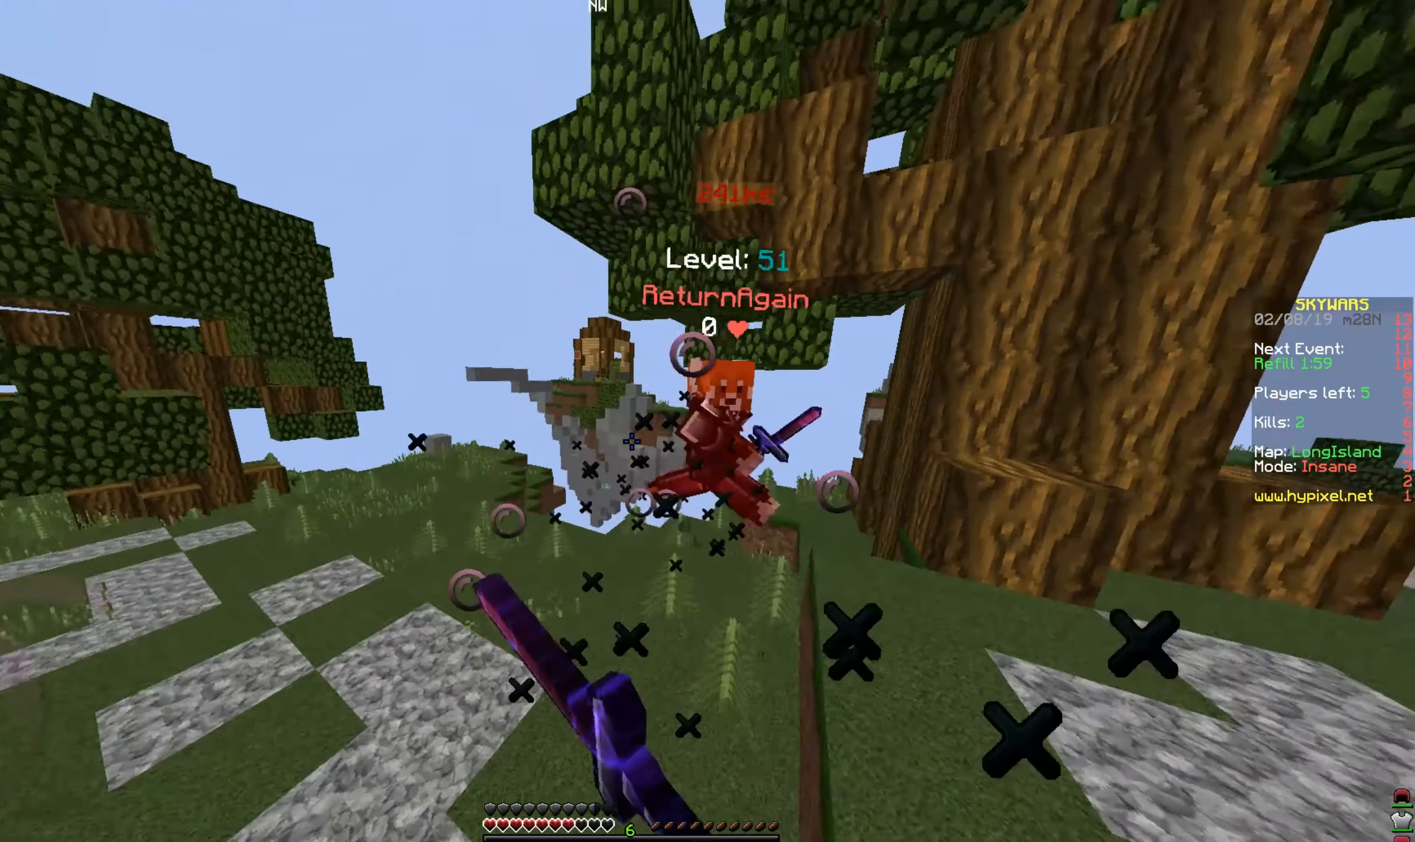
{"keys": ["a", "w"], "mouse": [], "events": [[33, "mouse_left", "down"], [134, "mouse_left", "up"], [184, "mouse_left", "down"], [334, "mouse_left", "up"], [484, "a", "down"]]}
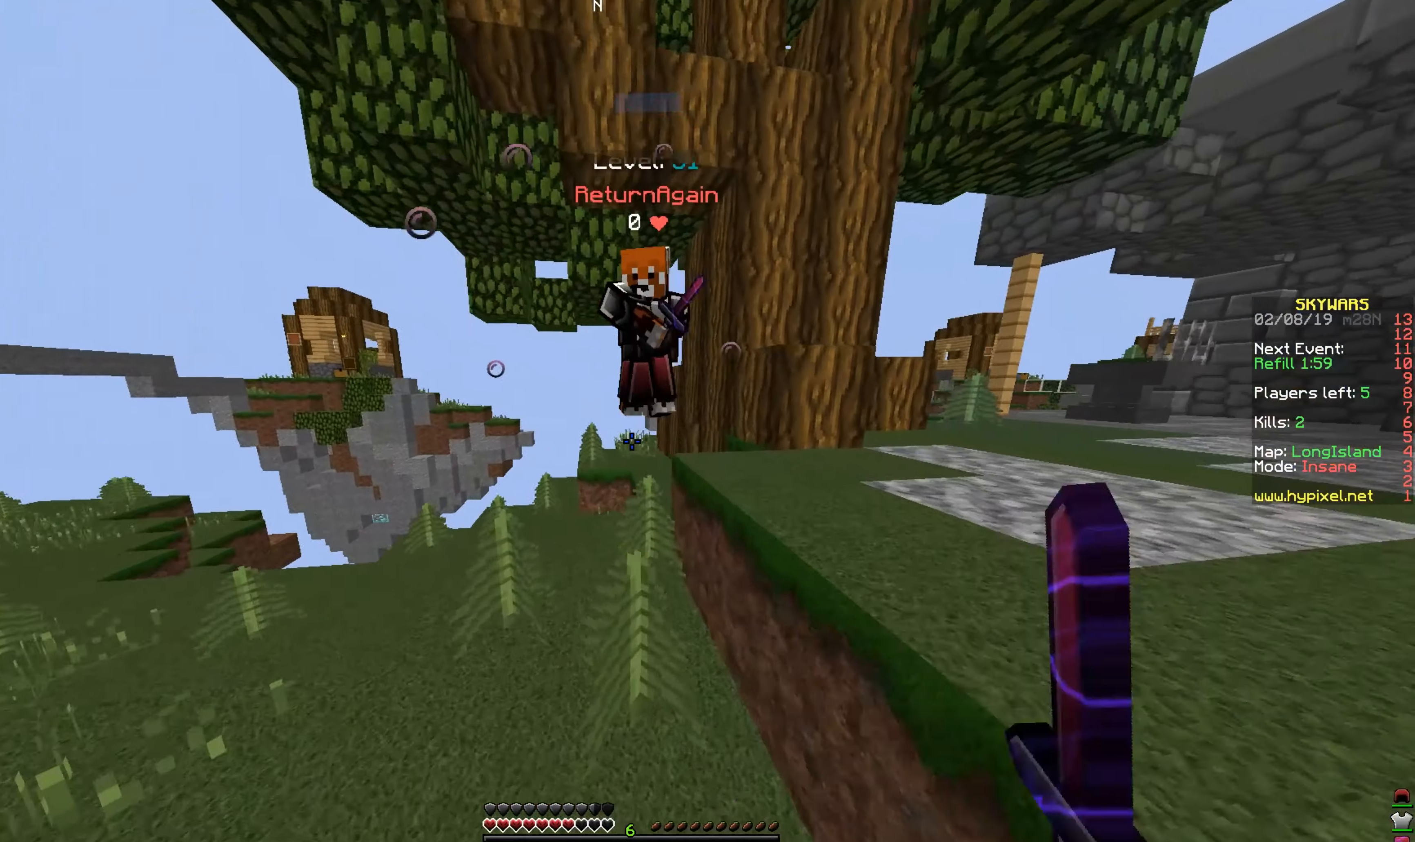
{"keys": ["w"], "mouse": [], "events": [[234, "a", "up"], [334, "mouse_left", "down"], [484, "mouse_left", "up"]]}
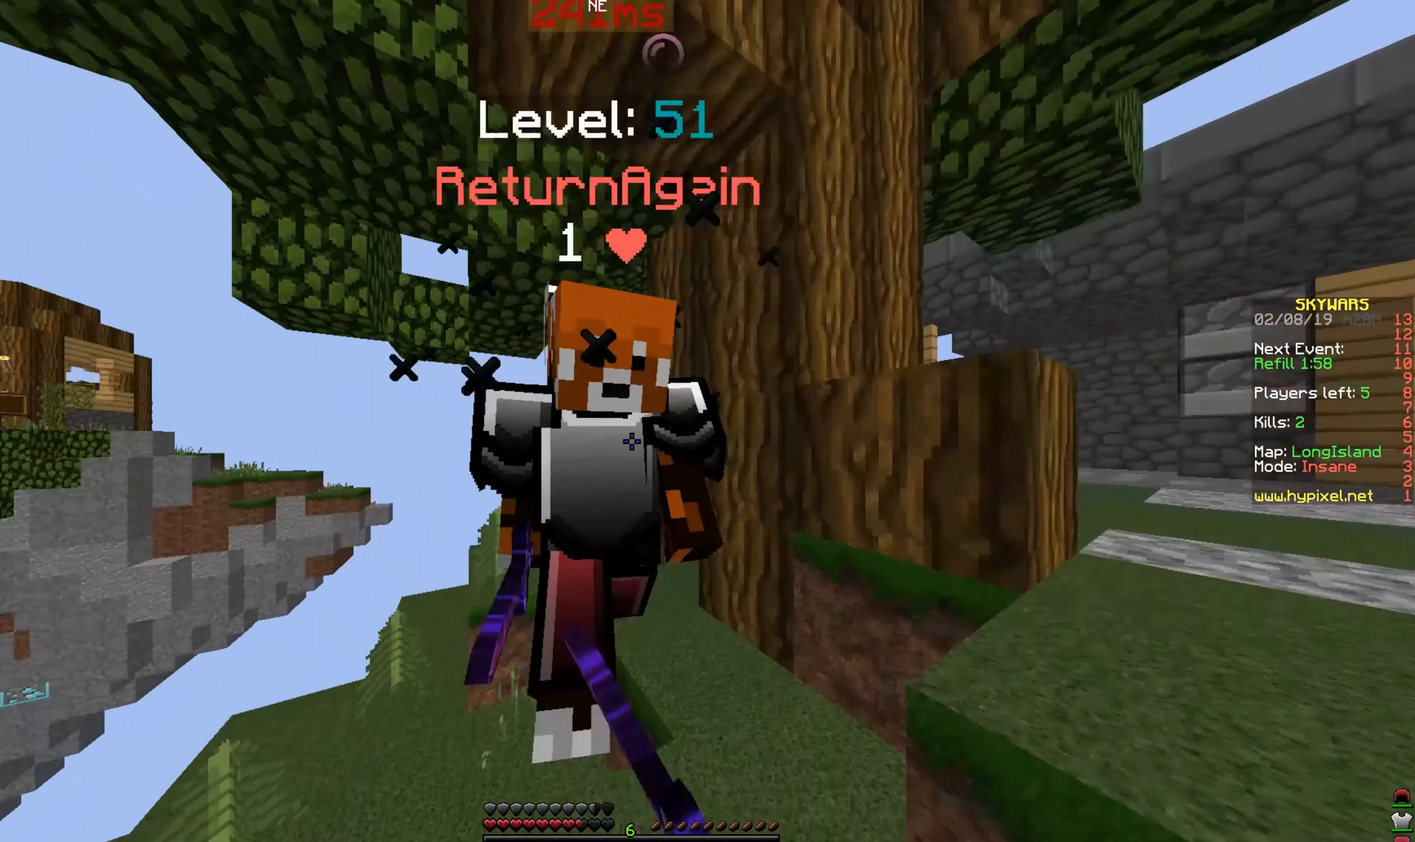
{"keys": ["w"], "mouse": [], "events": [[84, "mouse_left", "down"], [134, "w", "up"], [184, "mouse_left", "up"], [234, "mouse_left", "down"], [334, "mouse_left", "up"], [434, "w", "down"]]}
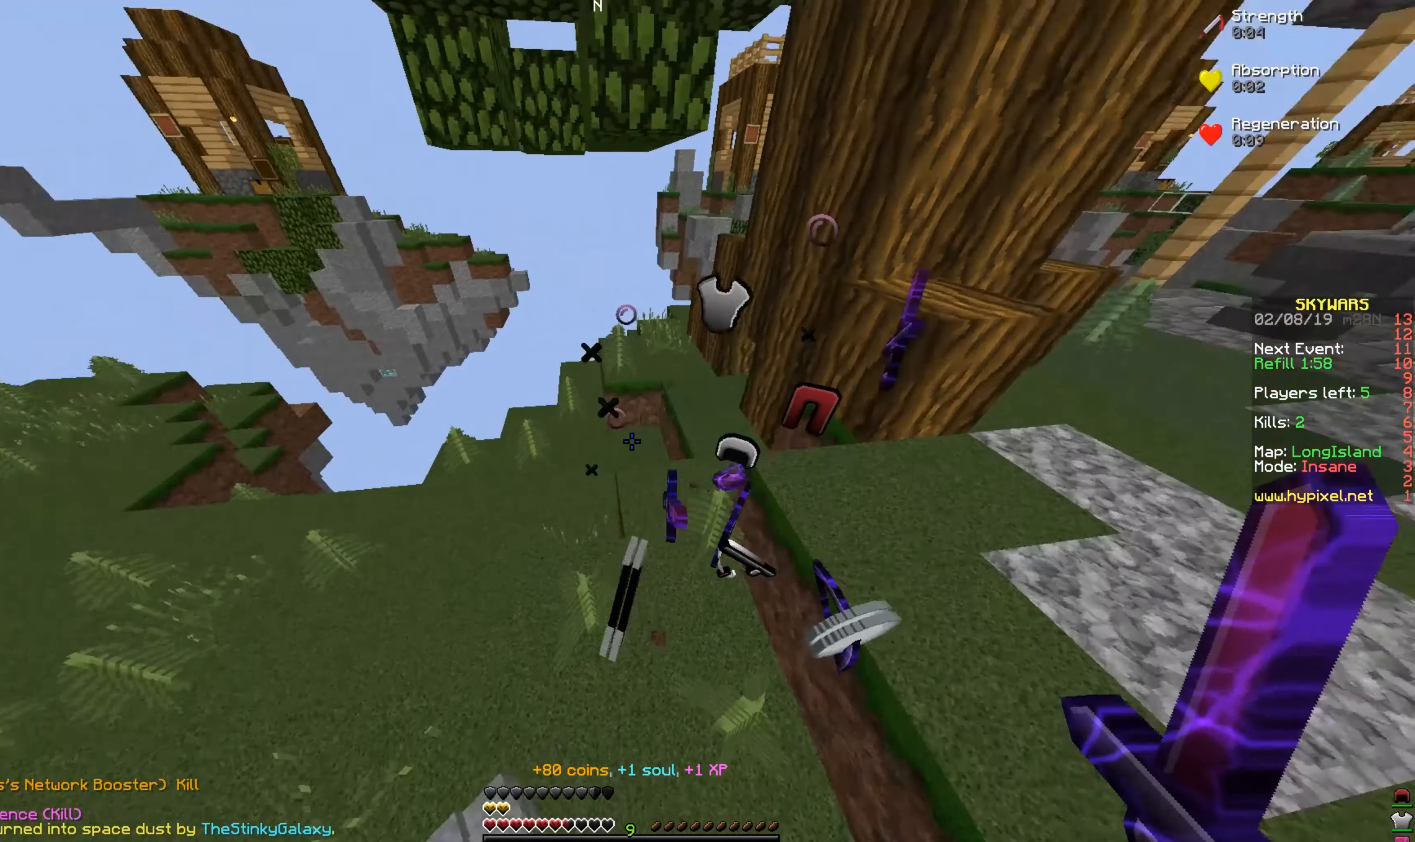
{"keys": ["w"], "mouse": [], "events": [[234, "w", "up"], [434, "w", "down"]]}
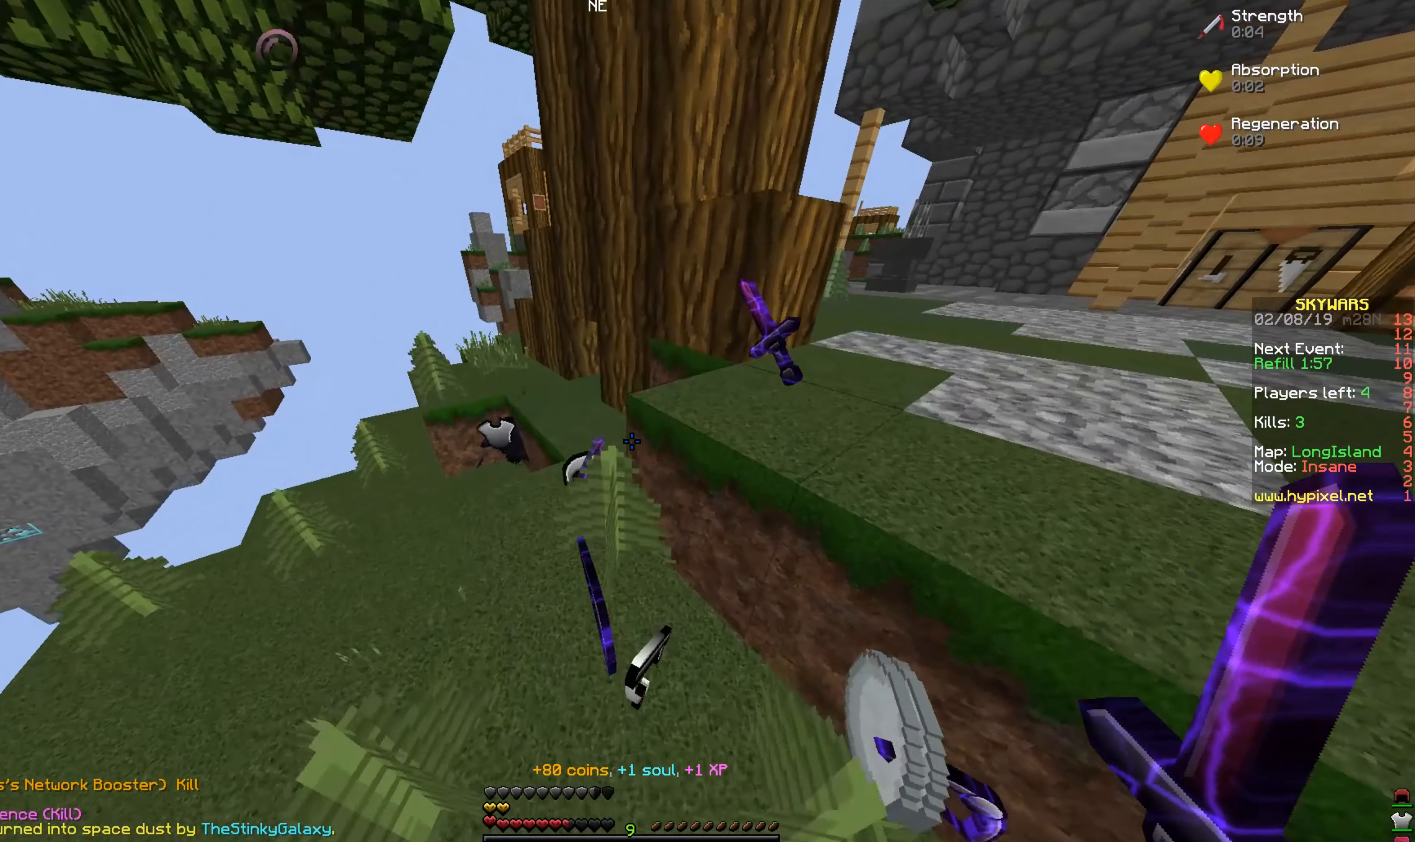
{"keys": ["a", "w"], "mouse": [], "events": [[184, "a", "down"]]}